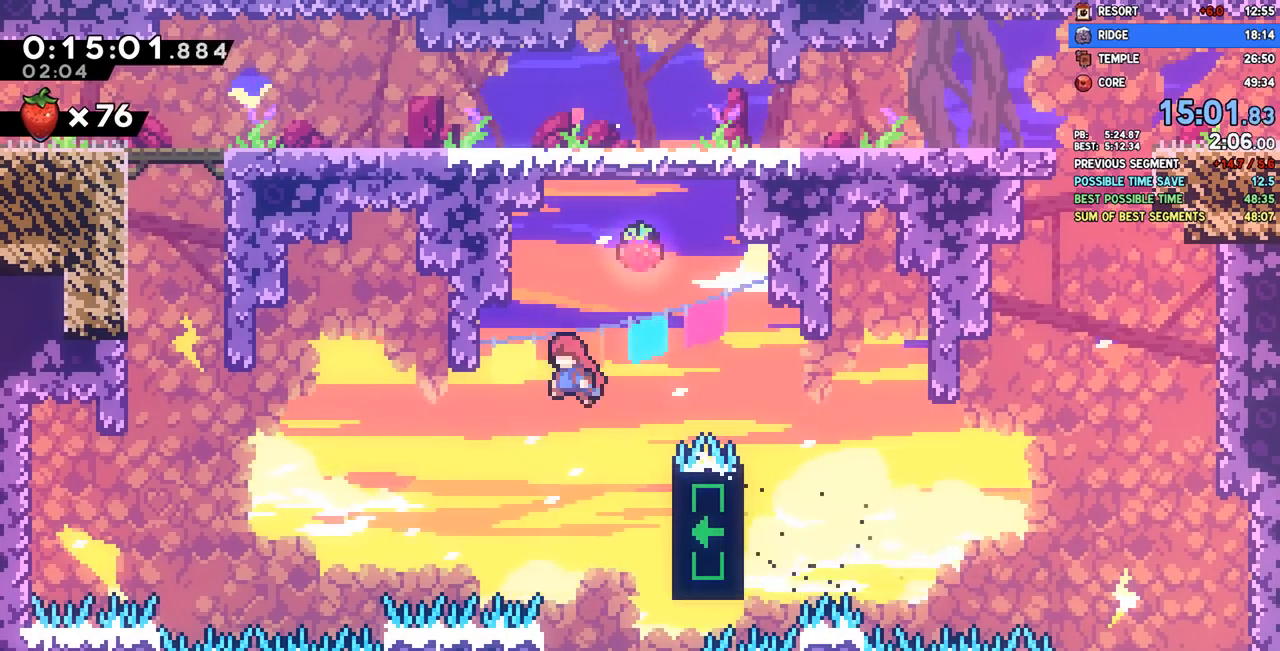
Gameplay with a controller (PlayStation layout); each line is a JSON object with the inputs held at the frame after it. "events" lists button and stick changes between this image and that frame as [ms after this image, input, new state], when the widget could be followed in between. Not read: R1.
{"buttons": ["CROSS", "DPAD_RIGHT"], "left_stick": "center", "right_stick": "center", "events": [[133, "CROSS", "up"], [200, "CROSS", "down"], [300, "DPAD_LEFT", "up"], [333, "CROSS", "up"], [333, "DPAD_RIGHT", "down"], [333, "R2", "up"], [383, "CROSS", "down"]]}
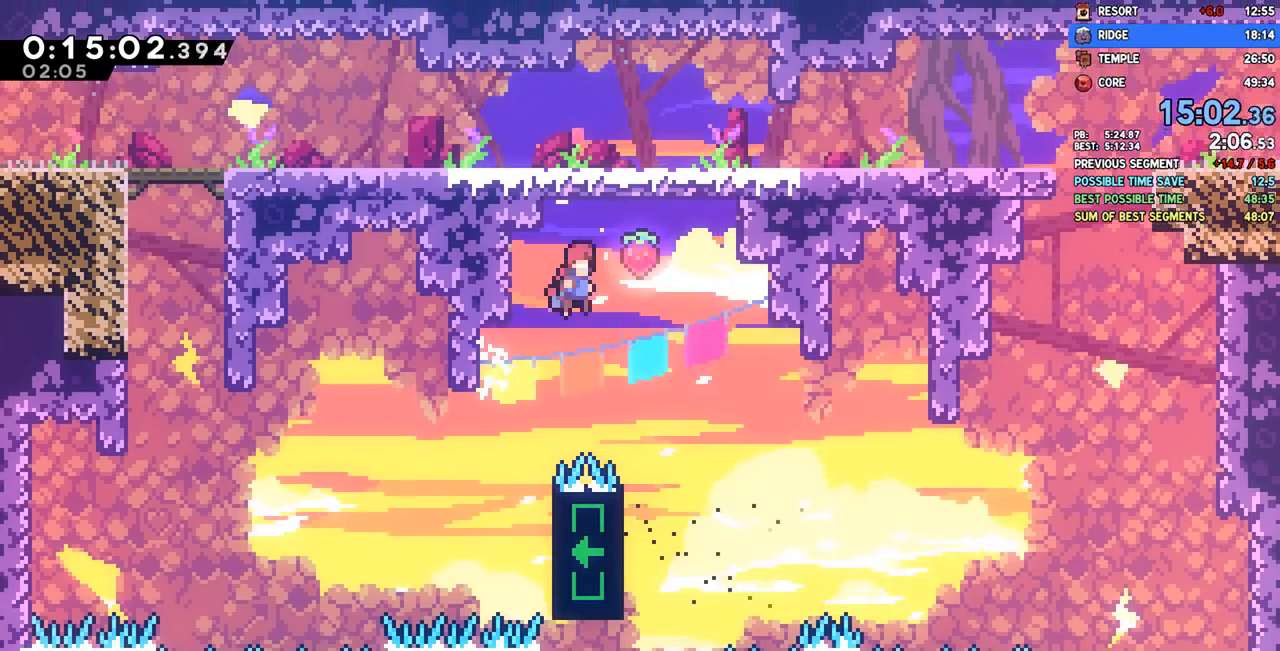
{"buttons": ["CROSS", "DPAD_RIGHT"], "left_stick": "center", "right_stick": "center", "events": []}
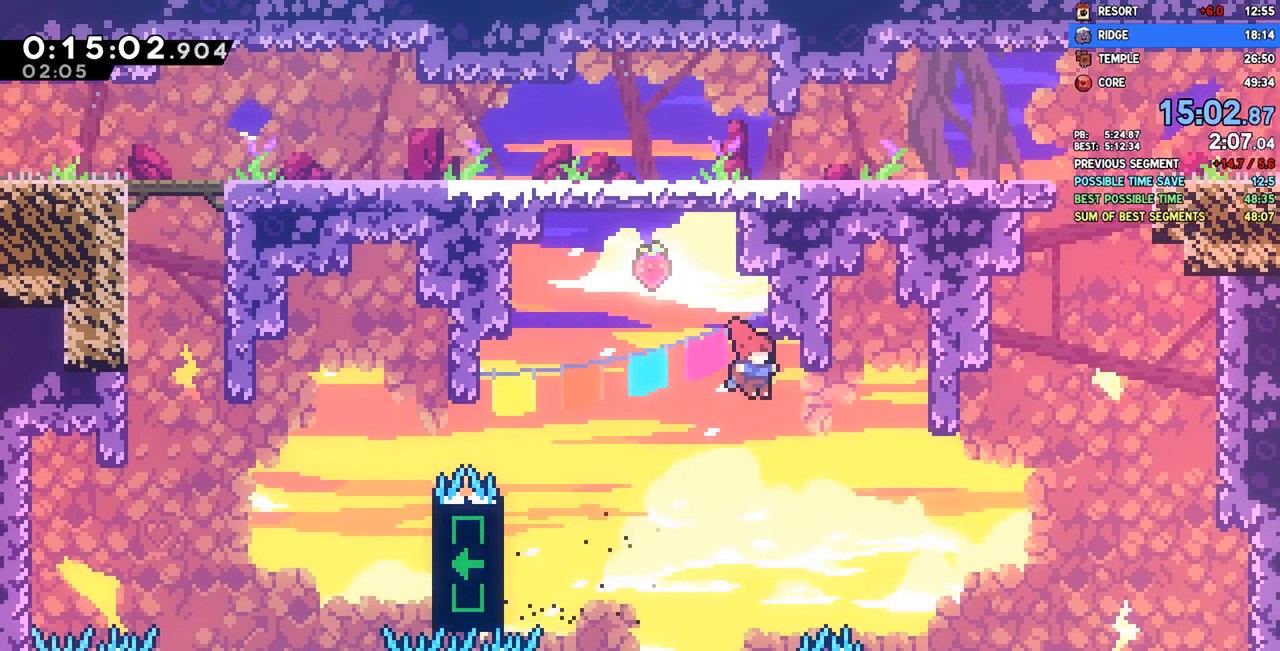
{"buttons": [], "left_stick": "center", "right_stick": "center", "events": [[217, "DPAD_UP", "down"], [233, "CROSS", "up"], [283, "SQUARE", "down"], [417, "SQUARE", "up"], [433, "DPAD_RIGHT", "up"], [433, "DPAD_UP", "up"]]}
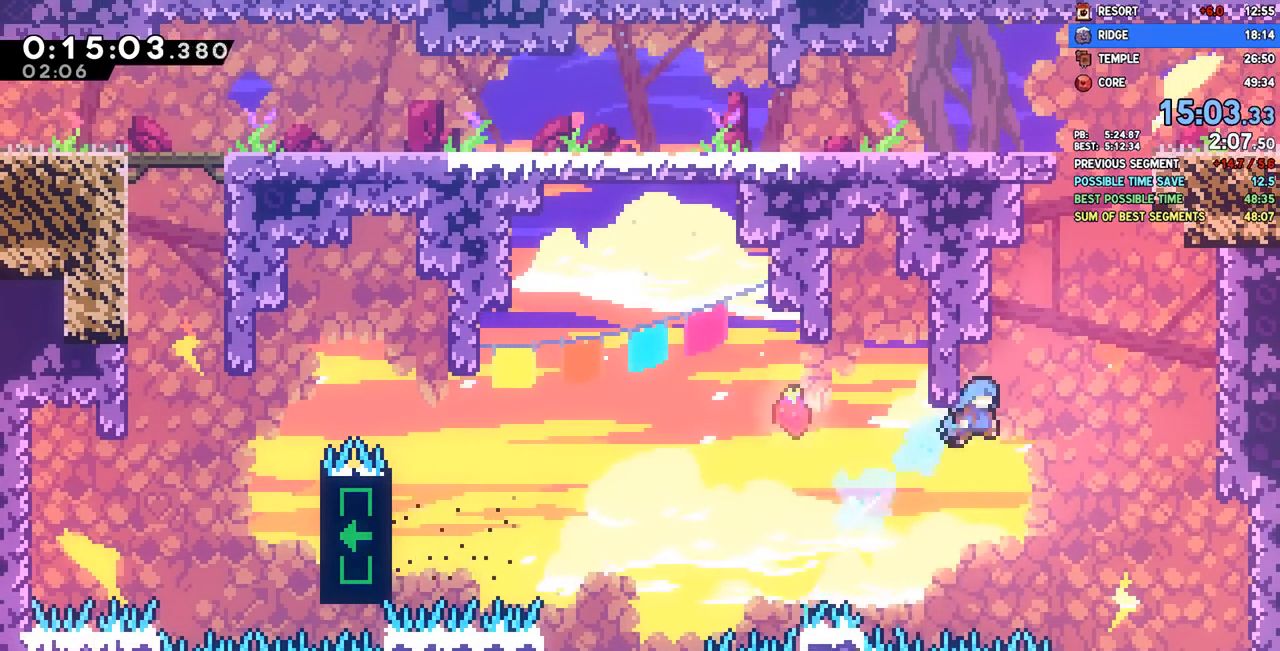
{"buttons": ["CROSS", "DPAD_RIGHT"], "left_stick": "center", "right_stick": "center", "events": [[17, "CROSS", "down"], [150, "DPAD_LEFT", "down"], [350, "CROSS", "up"], [383, "CROSS", "down"], [383, "DPAD_LEFT", "up"], [417, "DPAD_RIGHT", "down"]]}